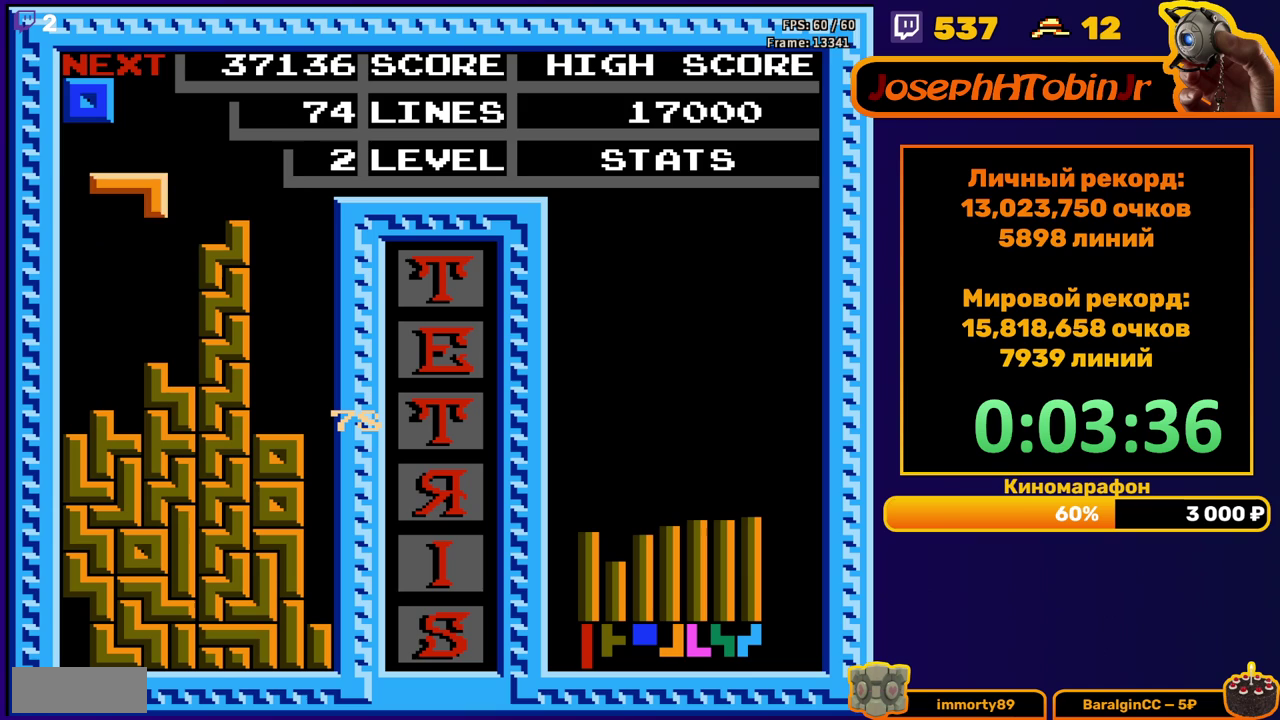
Gameplay with a controller (Nintendo layout); each line is a JSON object with the inputs held at the frame after it. "events" lists button and stick changes between this image and that frame as [ms after this image, input, new state], when the widget could be followed in between. Not read: L3 R3.
{"buttons": ["DPAD_DOWN"], "events": [[183, "DPAD_LEFT", "up"], [200, "DPAD_DOWN", "down"]]}
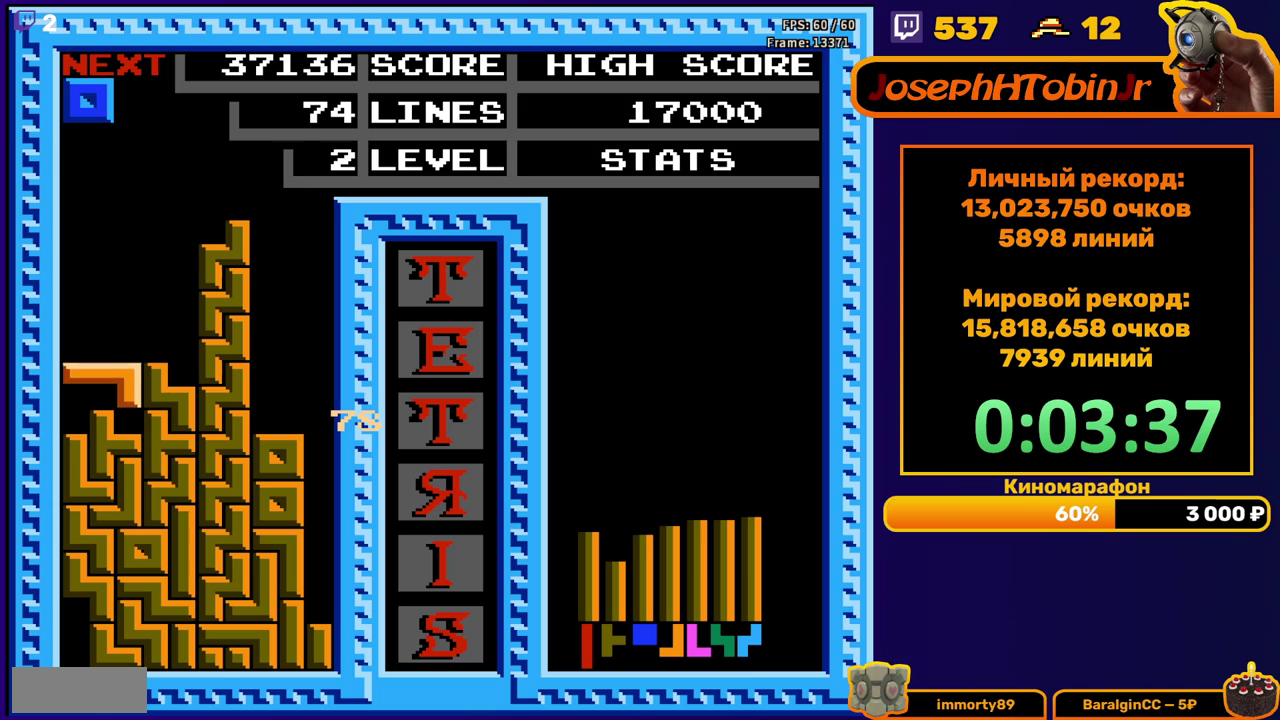
{"buttons": ["DPAD_RIGHT"], "events": [[83, "DPAD_DOWN", "up"], [150, "DPAD_RIGHT", "down"]]}
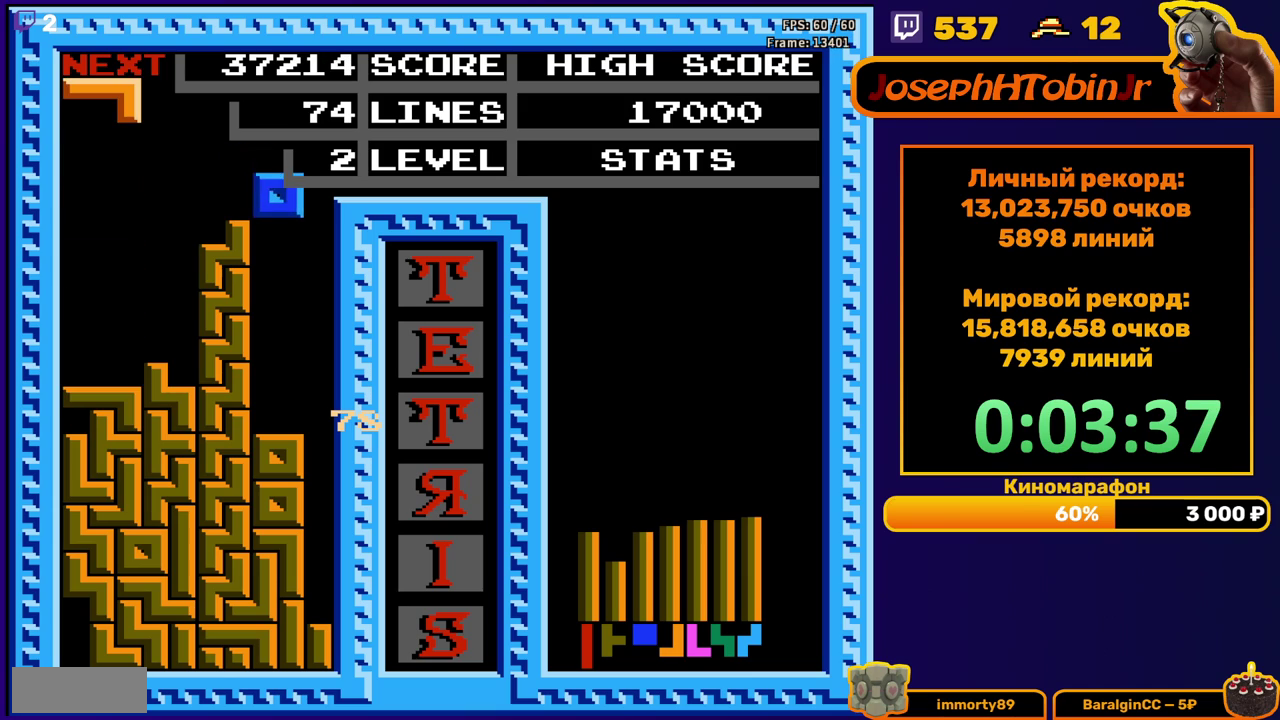
{"buttons": ["DPAD_DOWN"], "events": [[100, "DPAD_RIGHT", "up"], [167, "DPAD_LEFT", "down"], [267, "DPAD_LEFT", "up"], [367, "DPAD_DOWN", "down"]]}
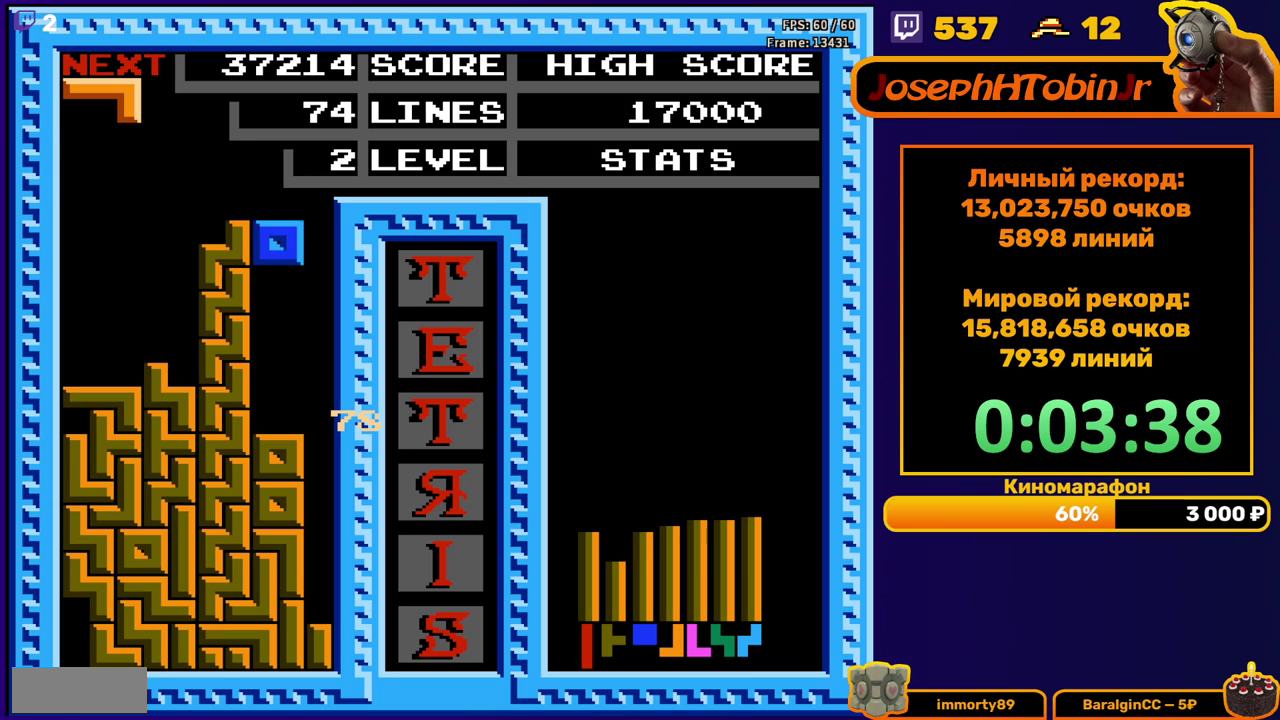
{"buttons": ["DPAD_RIGHT"], "events": [[200, "DPAD_DOWN", "up"], [300, "DPAD_RIGHT", "down"]]}
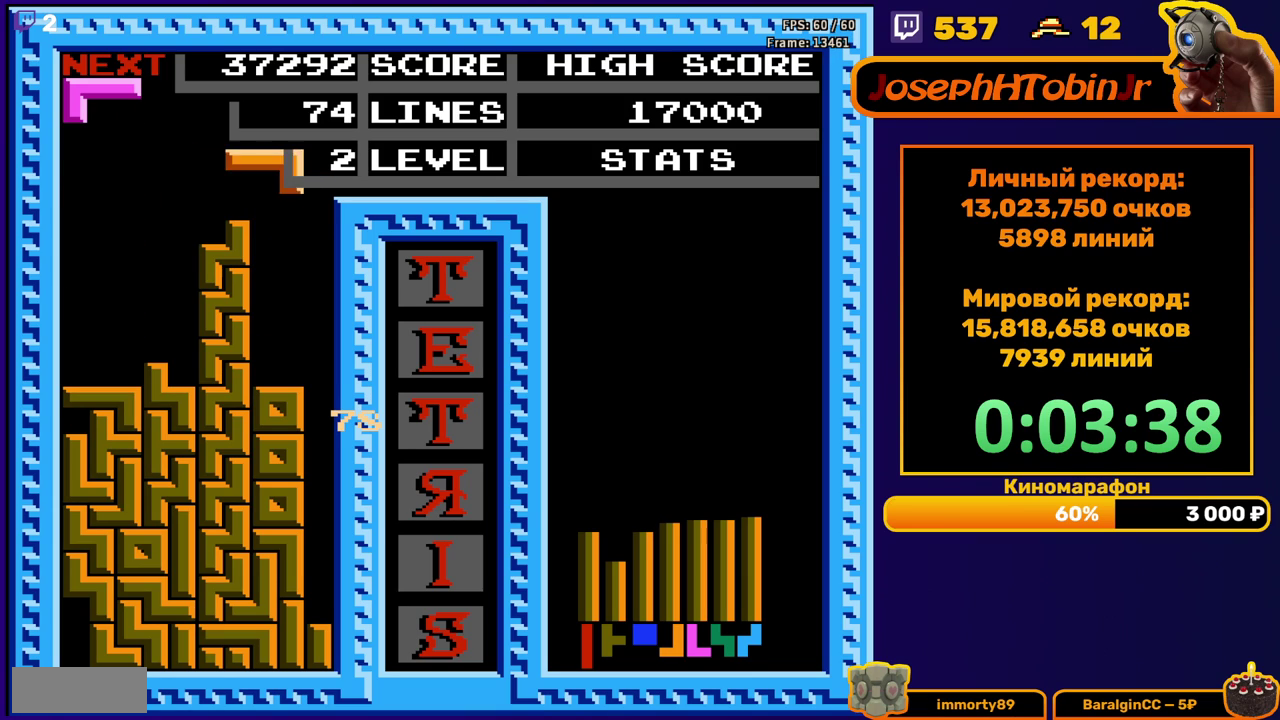
{"buttons": ["DPAD_DOWN"], "events": [[117, "DPAD_RIGHT", "up"], [150, "DPAD_DOWN", "down"]]}
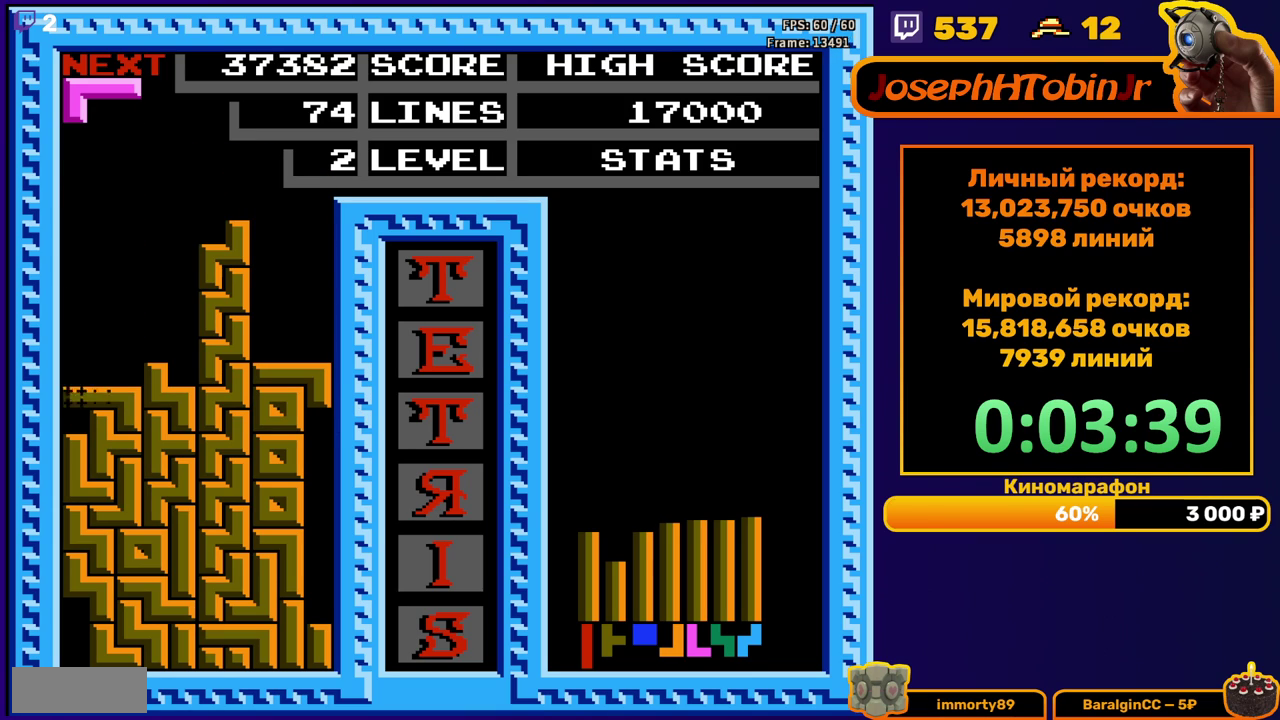
{"buttons": ["DPAD_LEFT"], "events": [[100, "DPAD_DOWN", "up"], [467, "DPAD_LEFT", "down"]]}
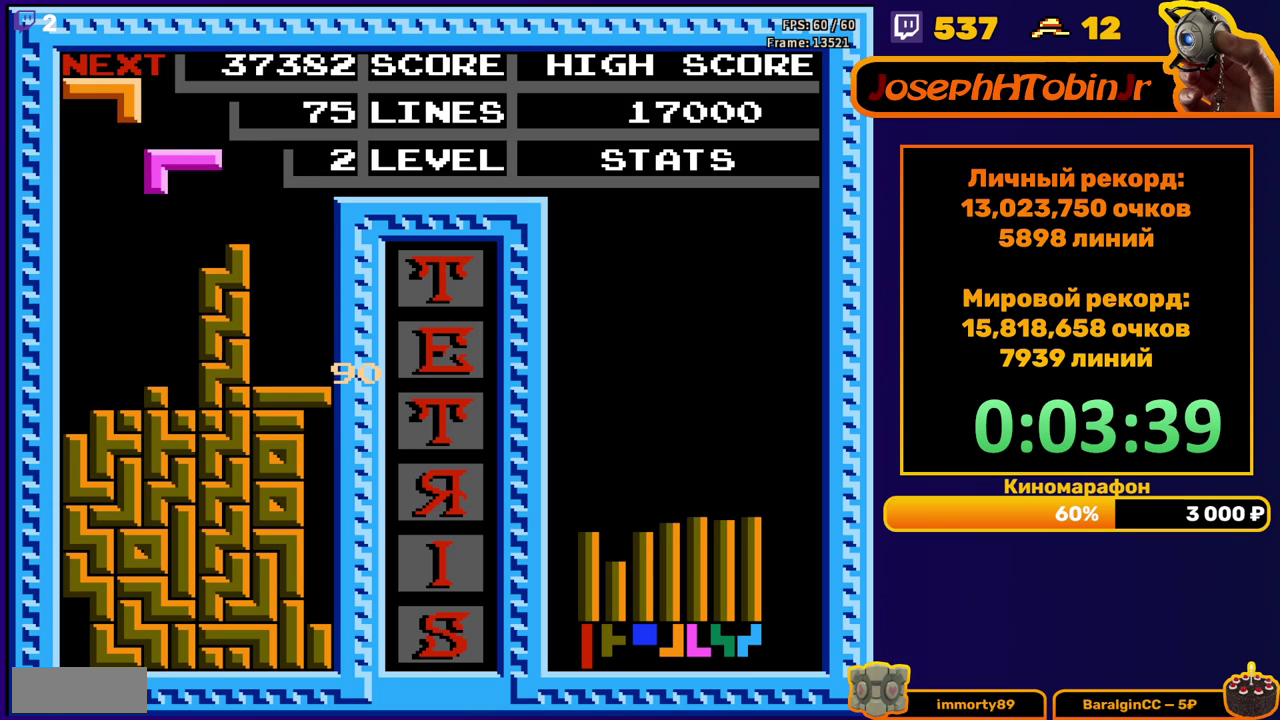
{"buttons": ["DPAD_DOWN"], "events": [[433, "DPAD_DOWN", "down"], [433, "DPAD_LEFT", "up"]]}
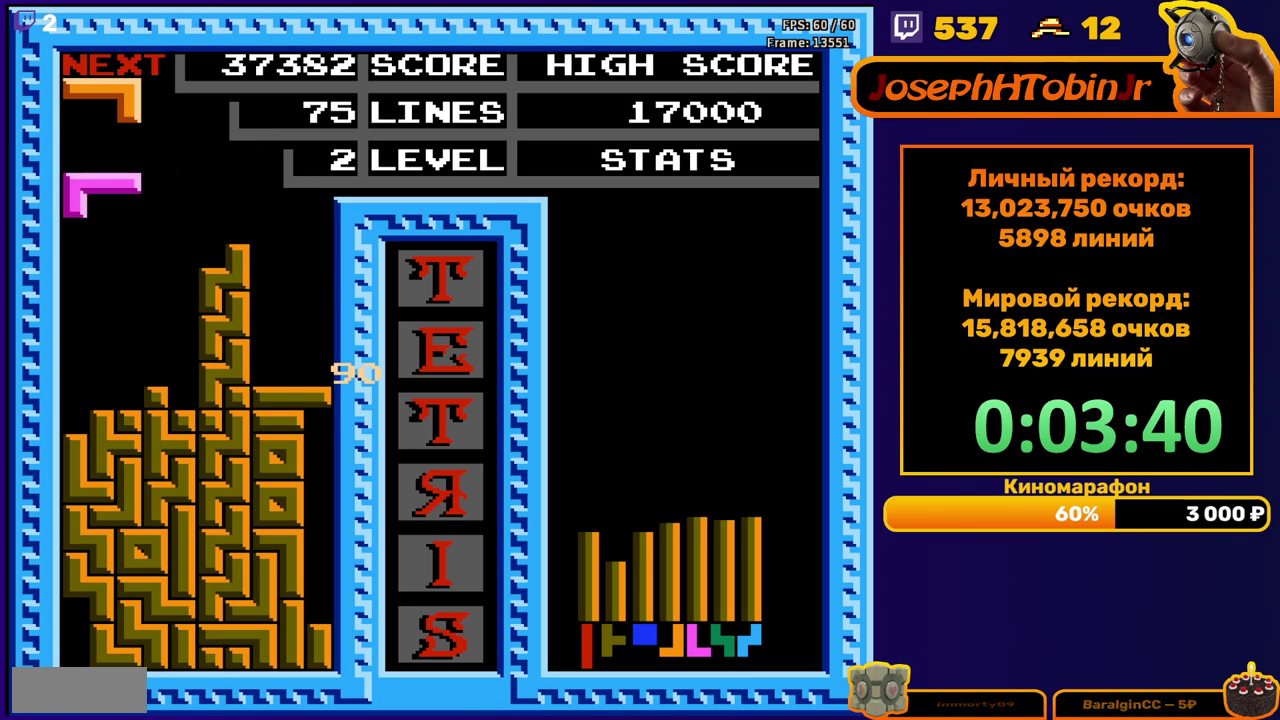
{"buttons": [], "events": [[300, "DPAD_DOWN", "up"], [367, "DPAD_LEFT", "down"], [467, "DPAD_LEFT", "up"]]}
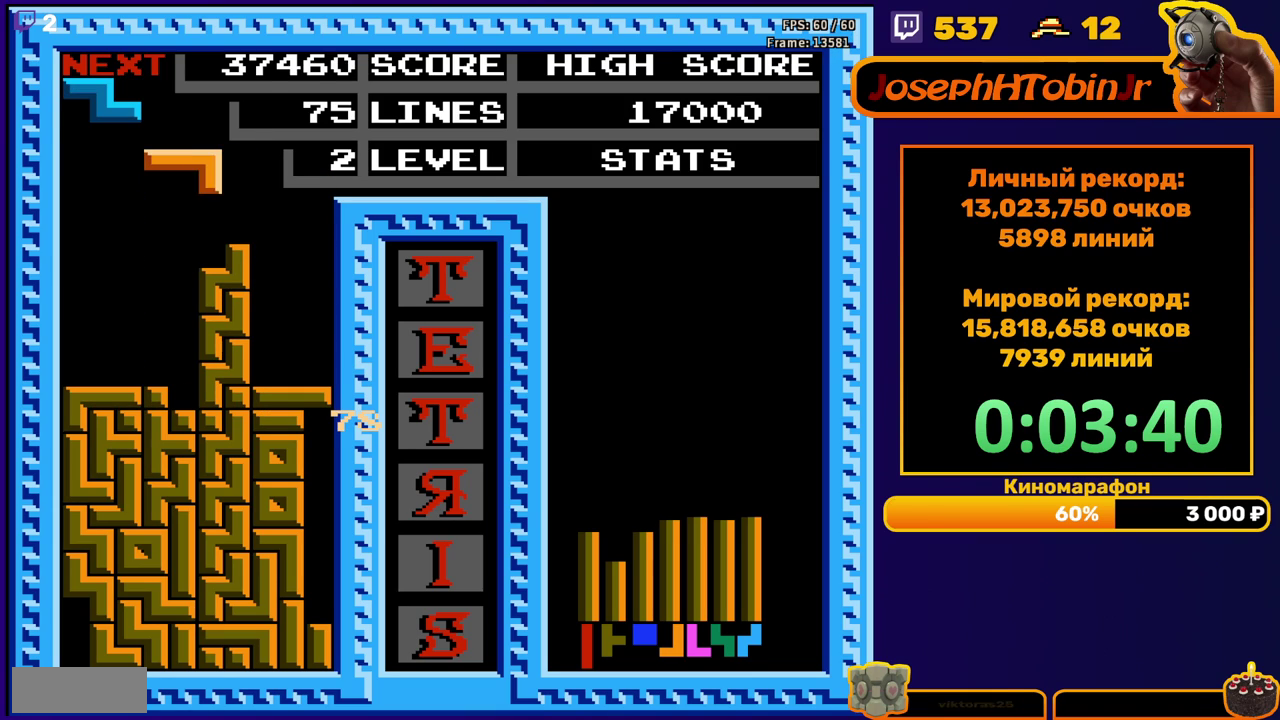
{"buttons": ["DPAD_DOWN"], "events": [[17, "DPAD_LEFT", "down"], [67, "DPAD_LEFT", "up"], [167, "DPAD_DOWN", "down"]]}
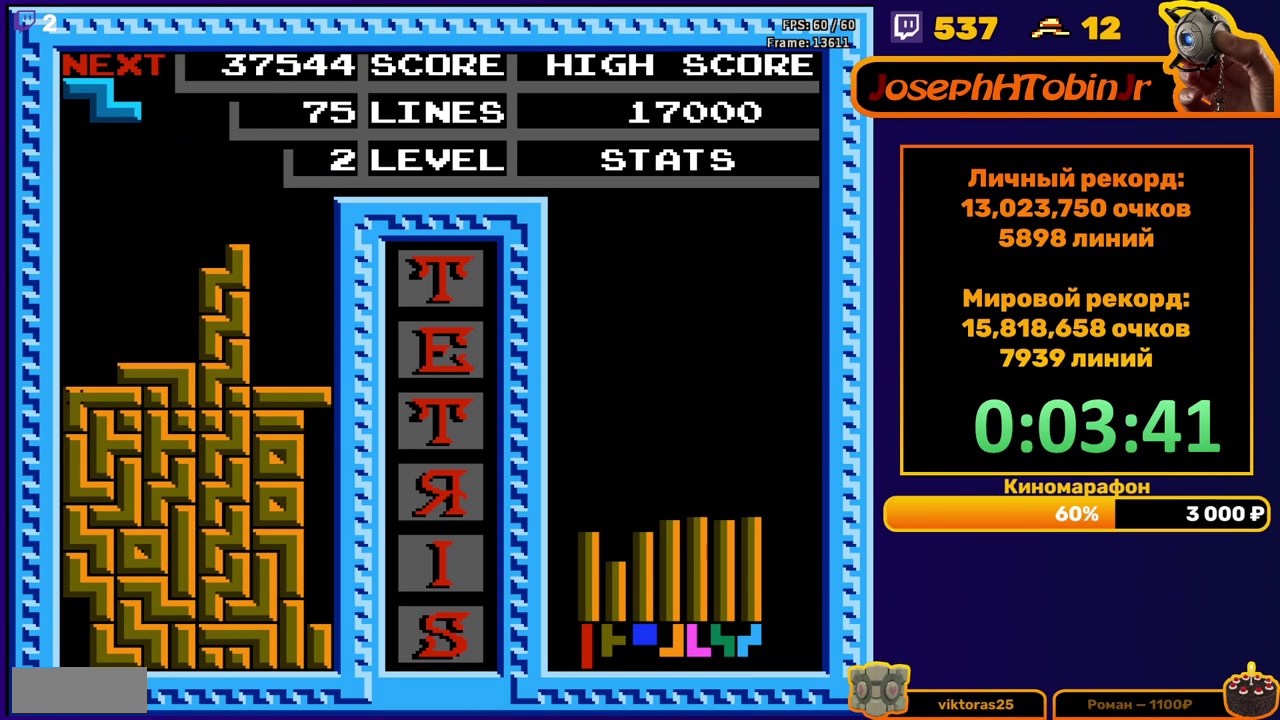
{"buttons": ["DPAD_LEFT"], "events": [[133, "DPAD_DOWN", "up"], [500, "DPAD_LEFT", "down"]]}
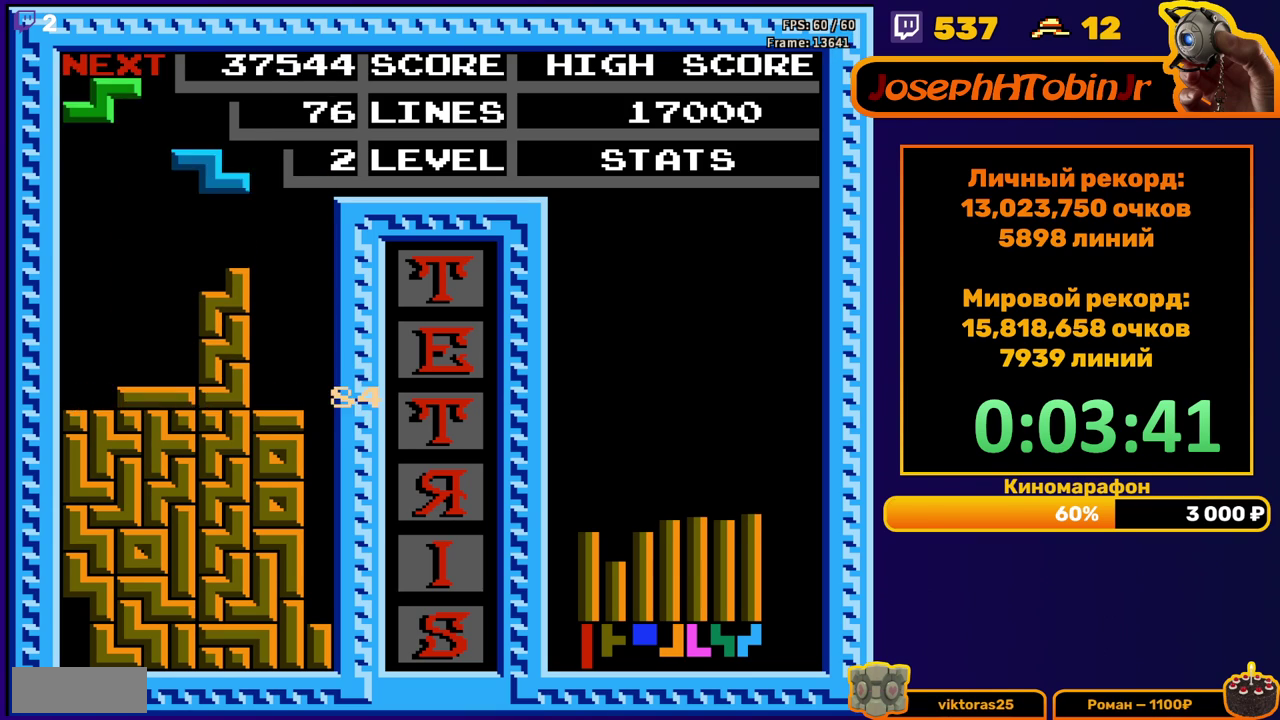
{"buttons": ["DPAD_DOWN"], "events": [[117, "A", "down"], [217, "A", "up"], [333, "DPAD_LEFT", "up"], [433, "DPAD_DOWN", "down"]]}
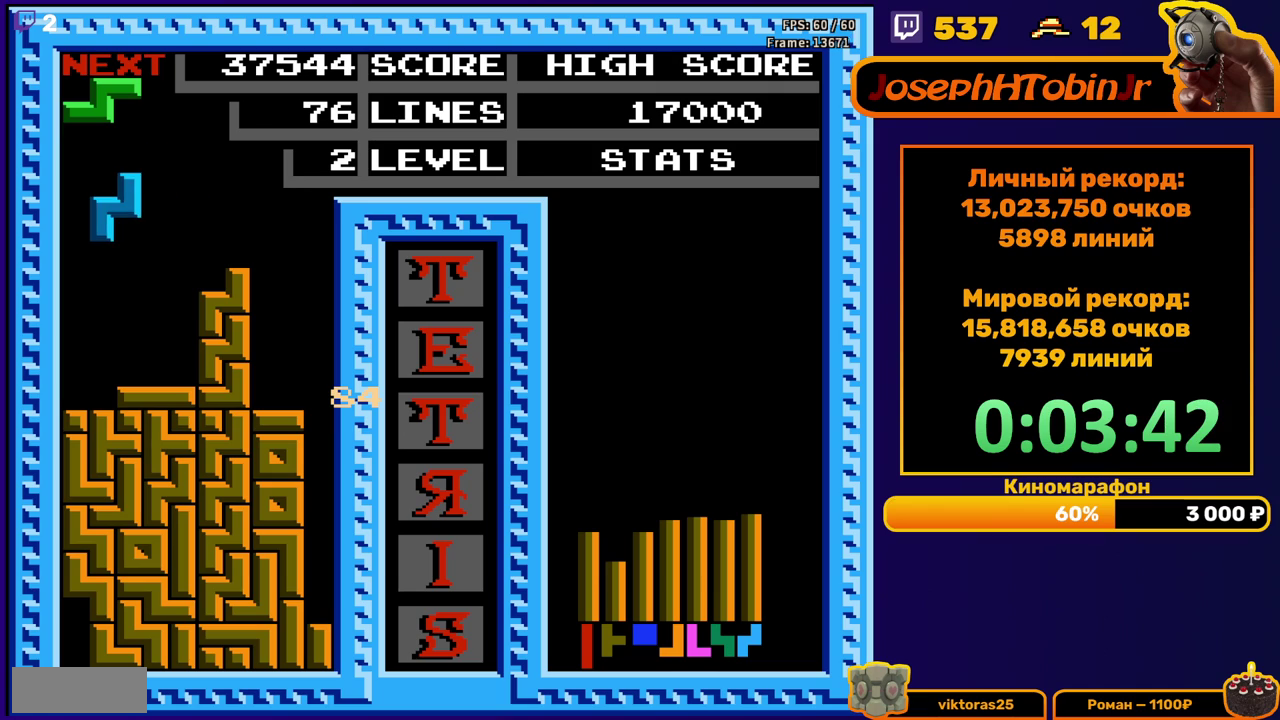
{"buttons": [], "events": [[283, "DPAD_DOWN", "up"]]}
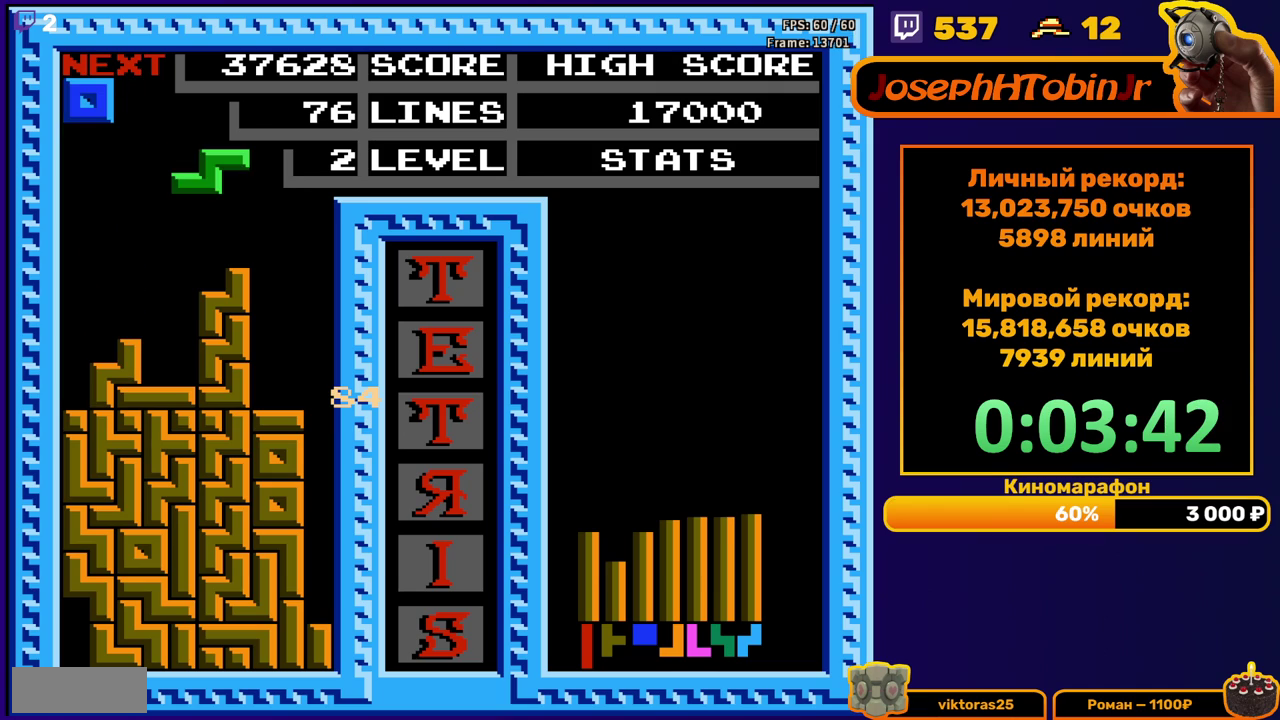
{"buttons": ["DPAD_RIGHT"], "events": [[83, "DPAD_RIGHT", "down"], [117, "A", "down"], [217, "A", "up"]]}
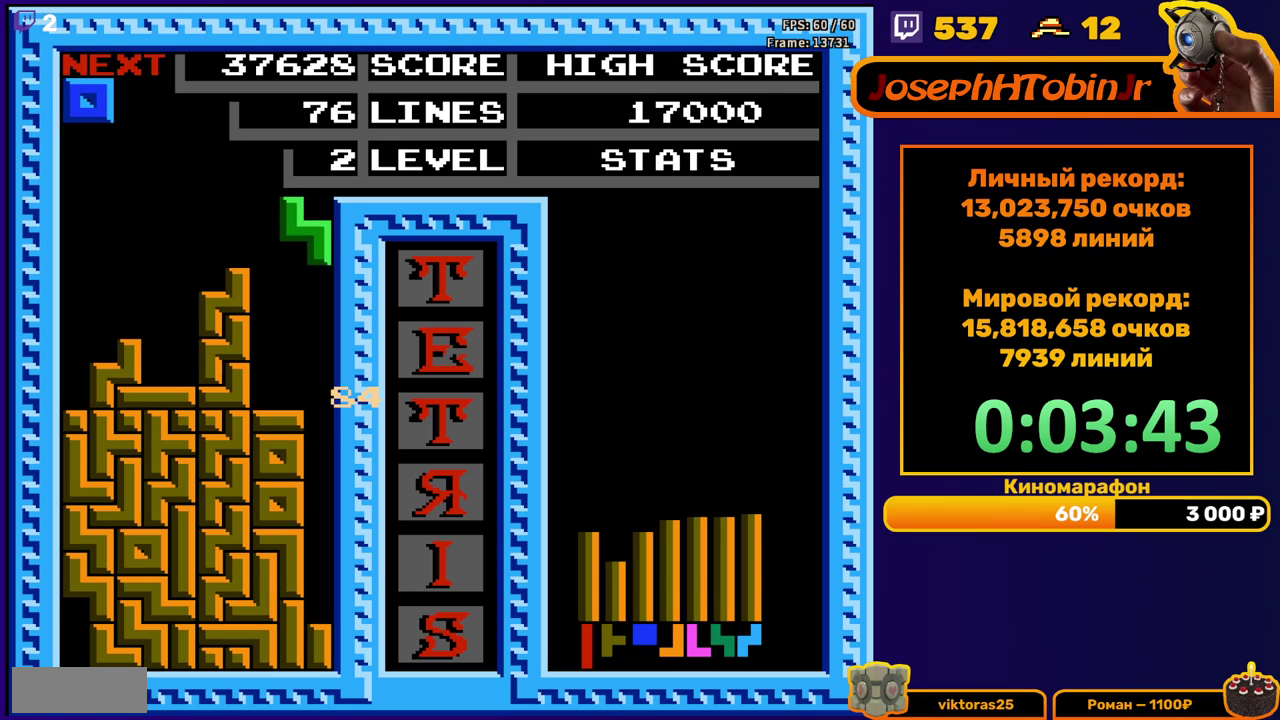
{"buttons": ["DPAD_LEFT"], "events": [[17, "DPAD_RIGHT", "up"], [33, "DPAD_DOWN", "down"], [367, "DPAD_DOWN", "up"], [433, "DPAD_LEFT", "down"]]}
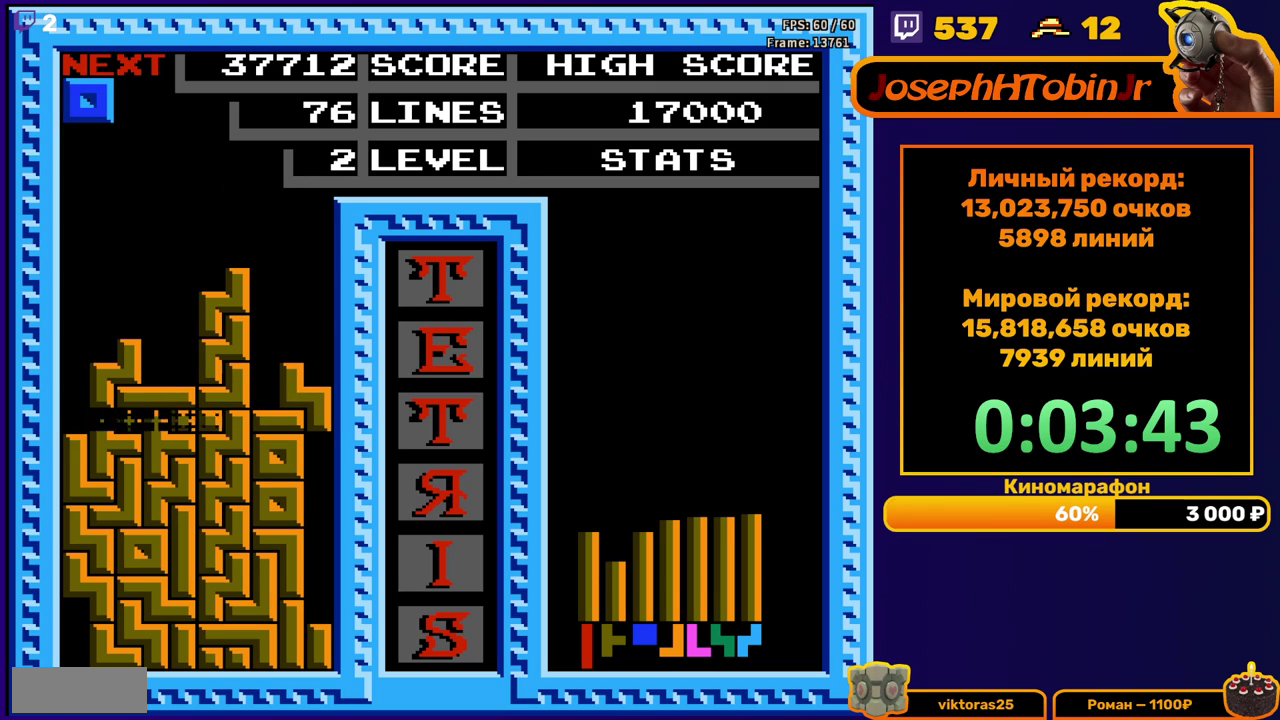
{"buttons": [], "events": [[50, "DPAD_LEFT", "up"], [350, "DPAD_LEFT", "down"], [450, "DPAD_LEFT", "up"]]}
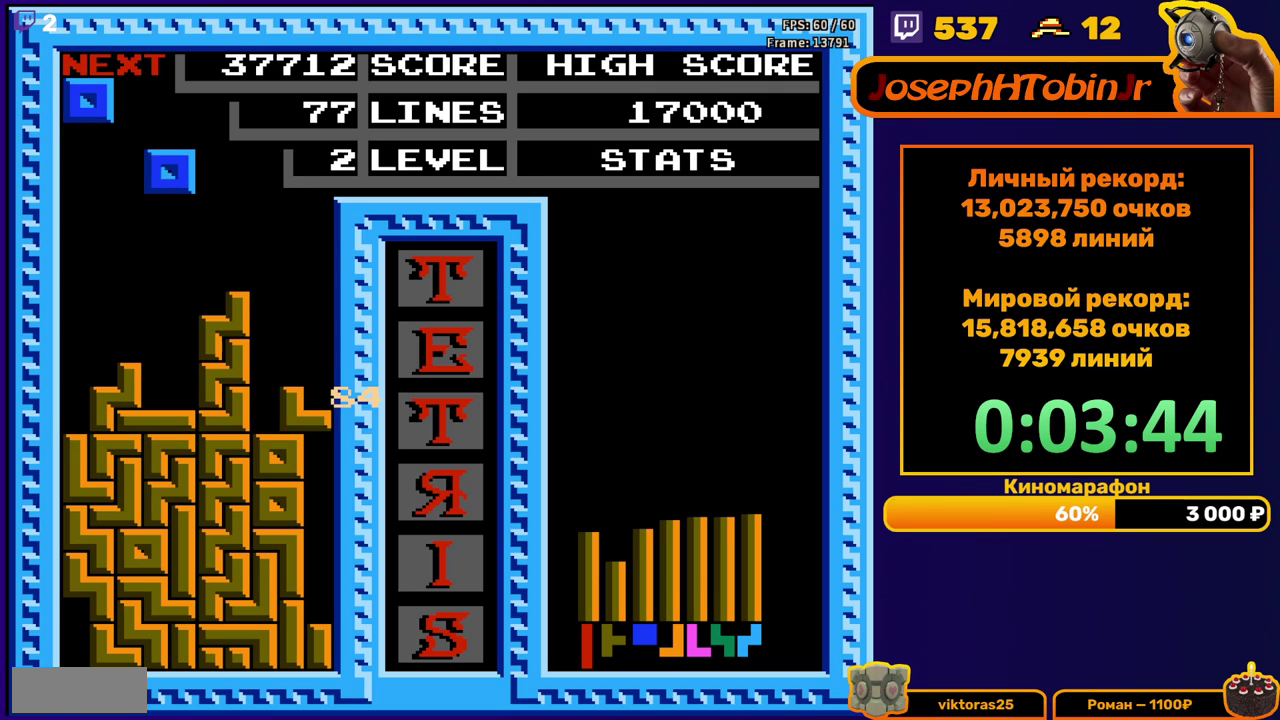
{"buttons": [], "events": [[100, "DPAD_DOWN", "down"], [483, "DPAD_DOWN", "up"]]}
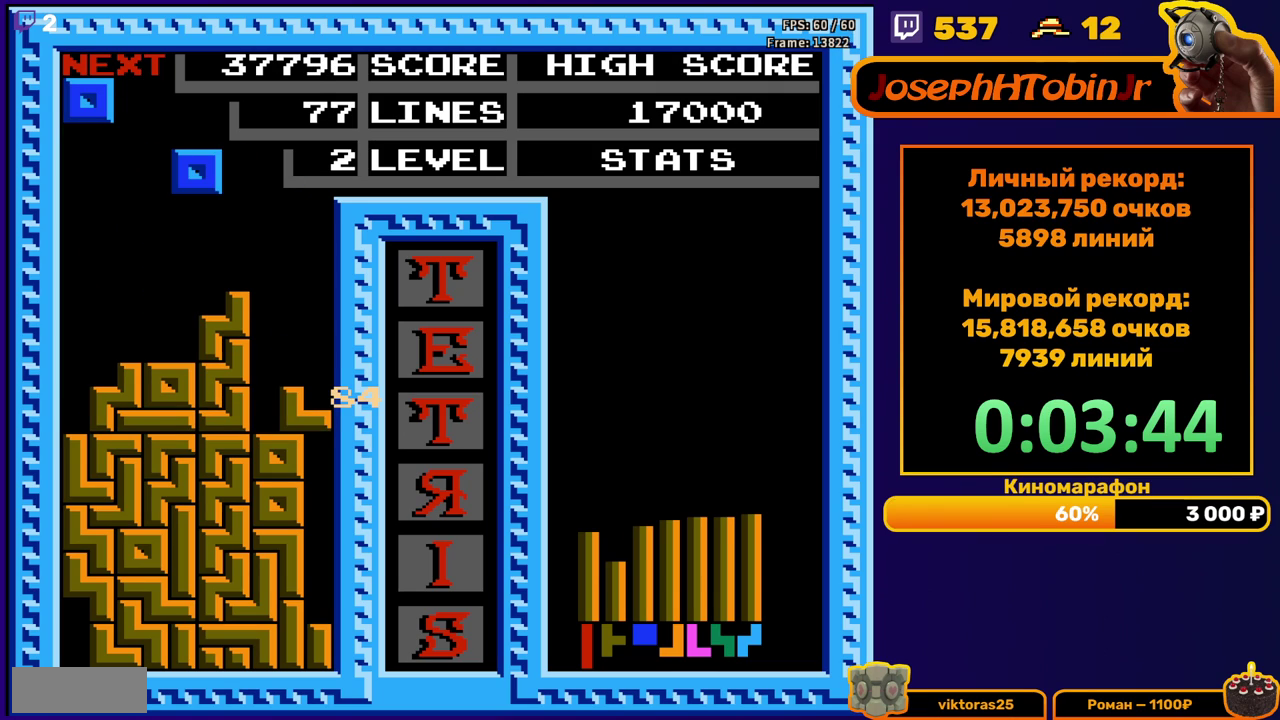
{"buttons": ["DPAD_DOWN"], "events": [[50, "DPAD_LEFT", "down"], [150, "DPAD_LEFT", "up"], [250, "DPAD_DOWN", "down"]]}
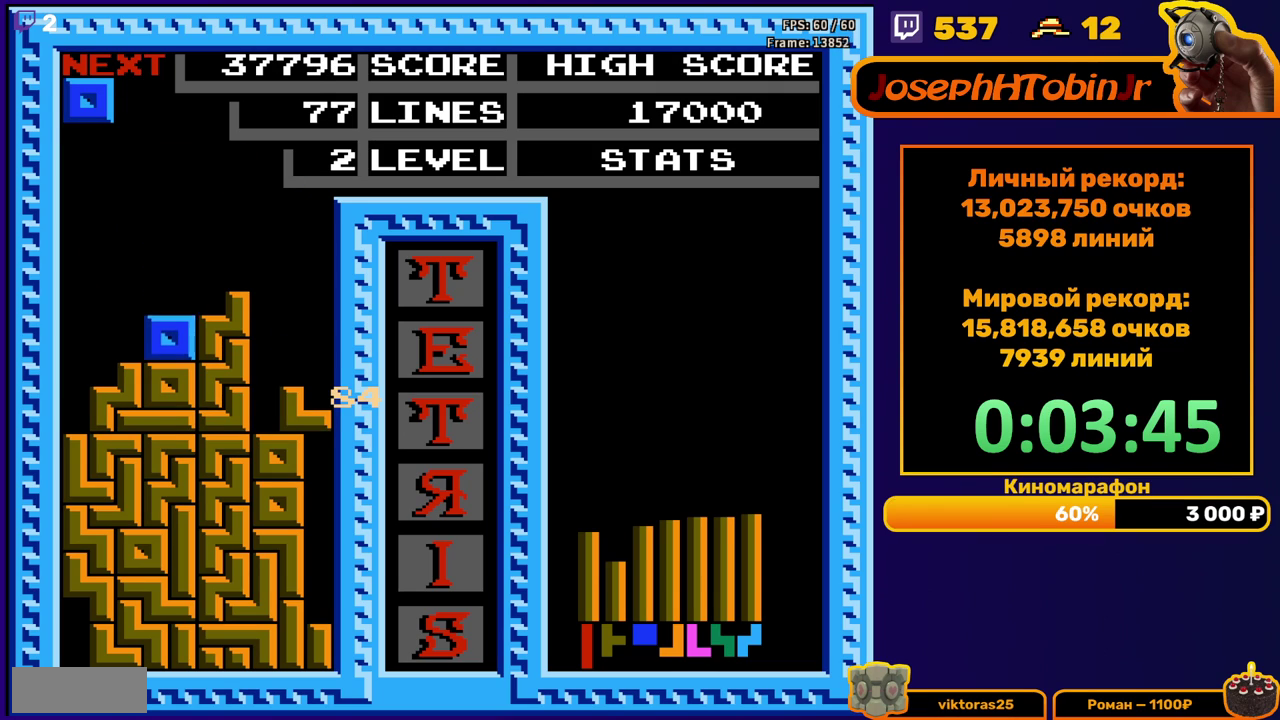
{"buttons": ["DPAD_DOWN"], "events": [[133, "DPAD_DOWN", "up"], [467, "DPAD_DOWN", "down"]]}
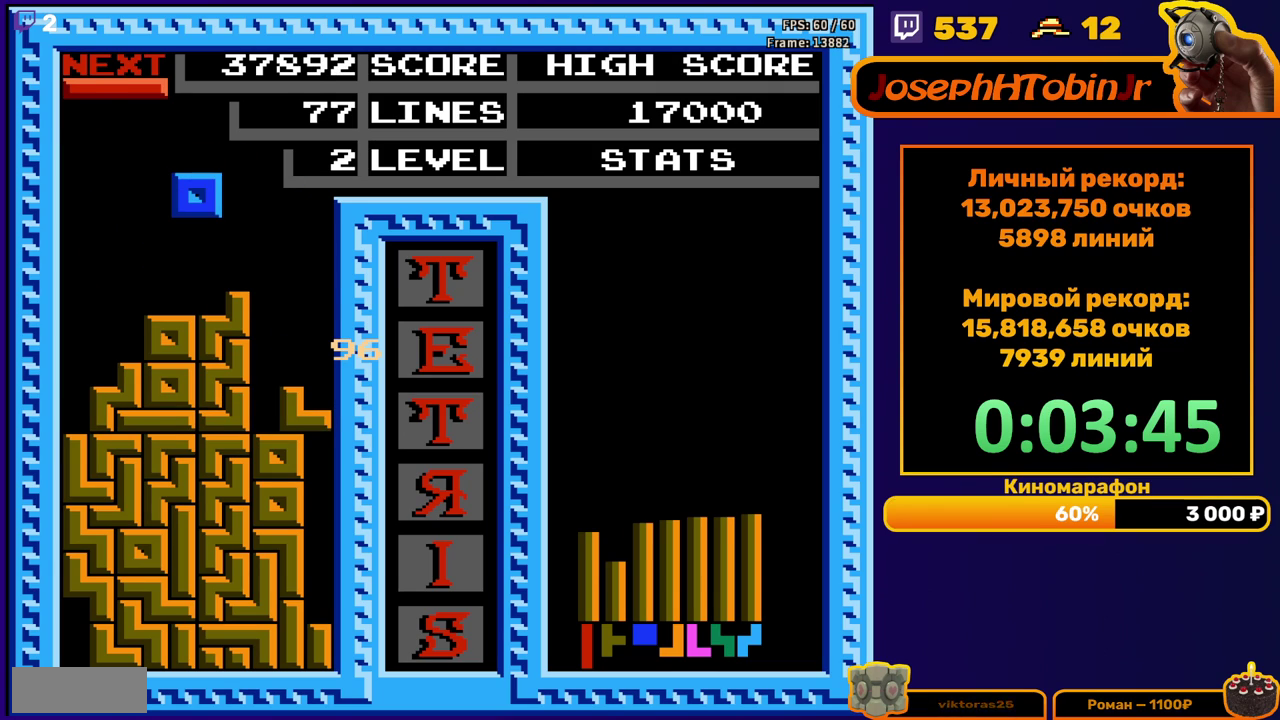
{"buttons": ["B", "DPAD_RIGHT"], "events": [[250, "DPAD_DOWN", "up"], [317, "DPAD_RIGHT", "down"], [467, "B", "down"]]}
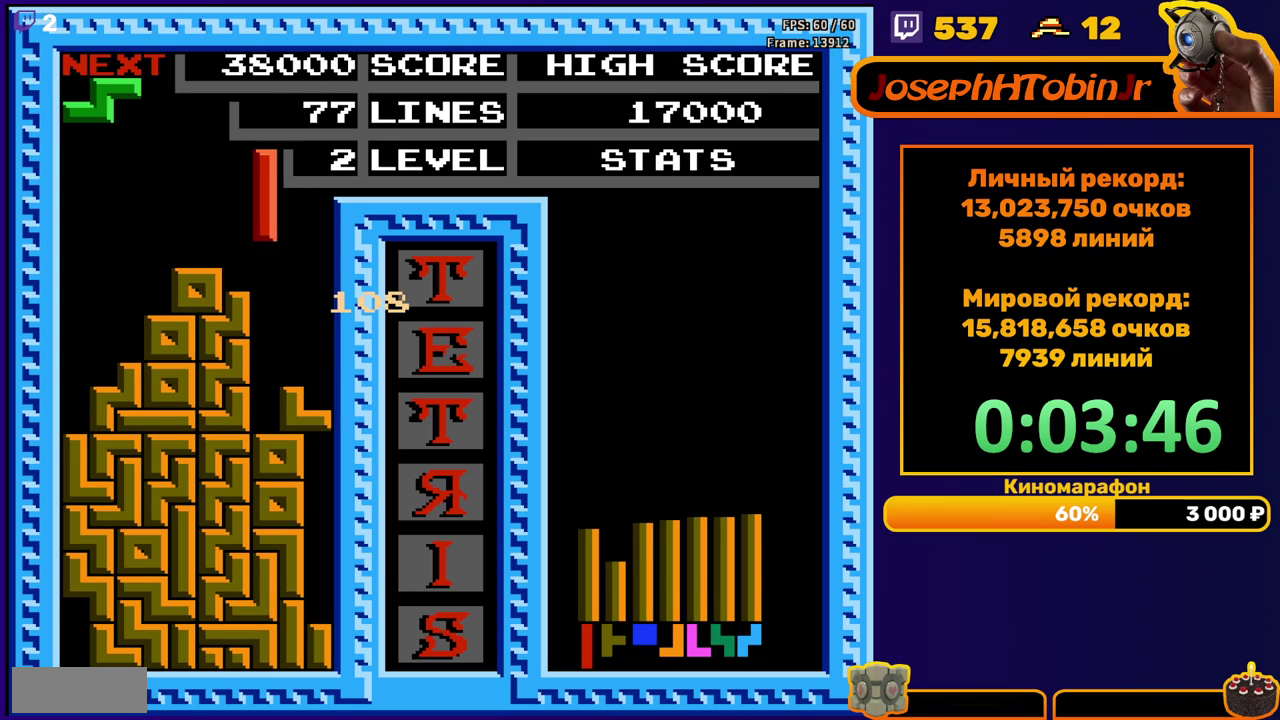
{"buttons": ["DPAD_DOWN"], "events": [[33, "DPAD_RIGHT", "up"], [67, "B", "up"], [217, "DPAD_DOWN", "down"]]}
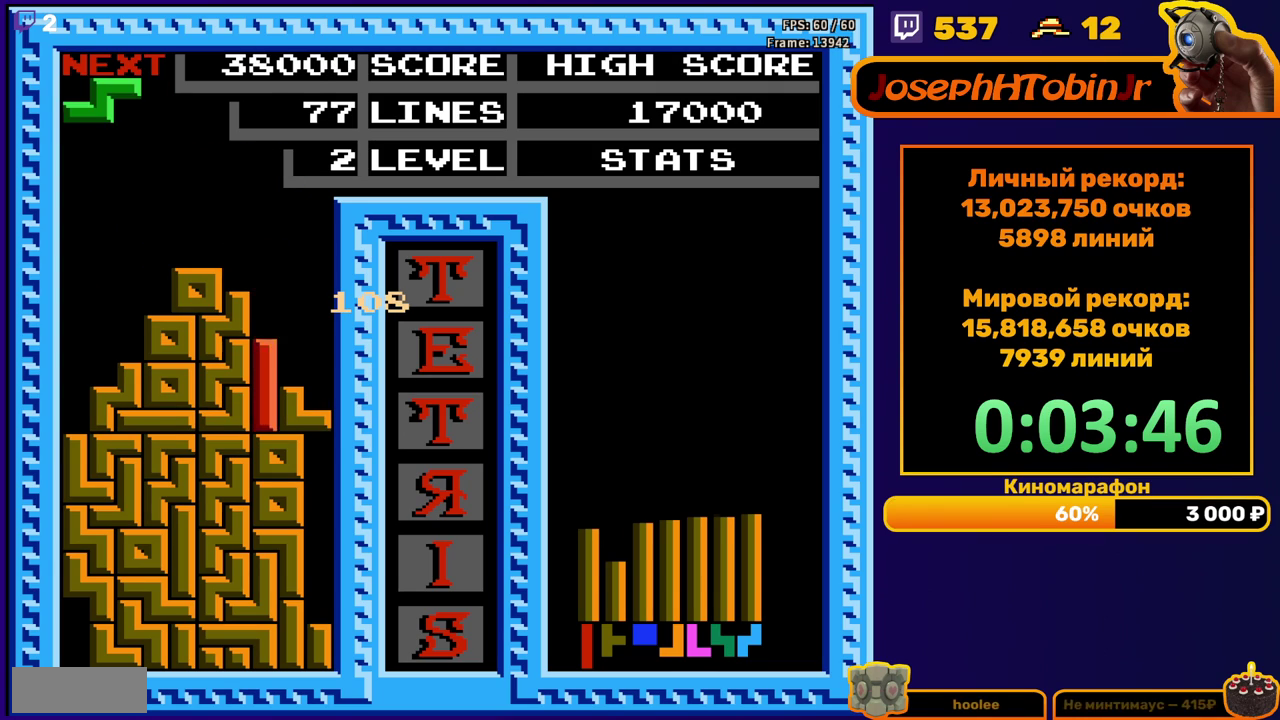
{"buttons": ["DPAD_RIGHT"], "events": [[83, "DPAD_DOWN", "up"], [133, "DPAD_RIGHT", "down"], [150, "A", "down"], [267, "A", "up"]]}
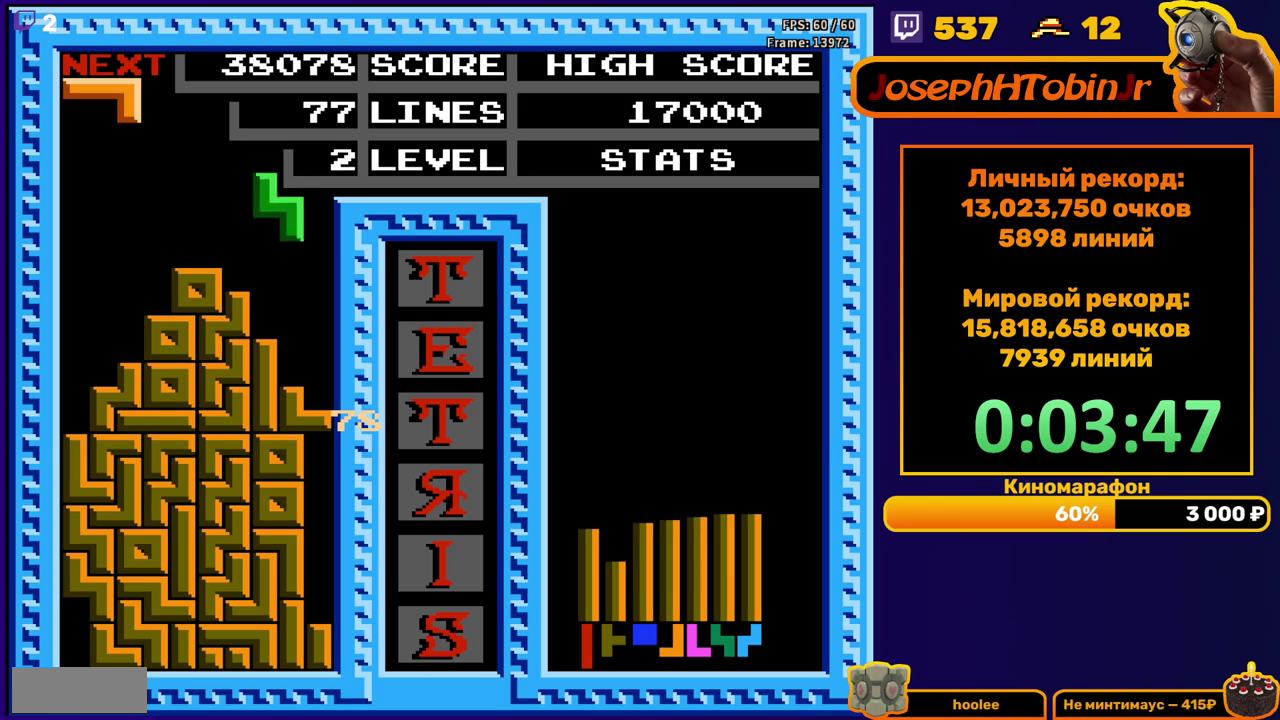
{"buttons": ["DPAD_LEFT"], "events": [[67, "DPAD_RIGHT", "up"], [100, "DPAD_DOWN", "down"], [433, "DPAD_DOWN", "up"], [483, "DPAD_LEFT", "down"]]}
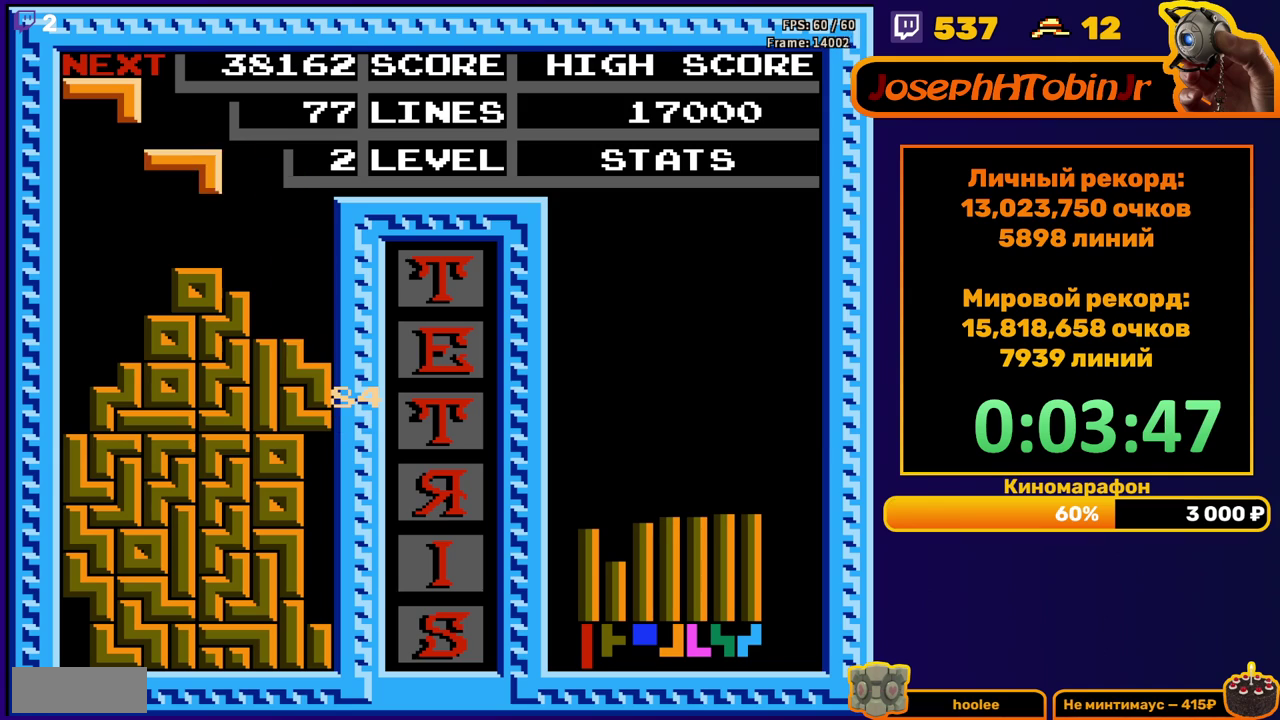
{"buttons": ["DPAD_DOWN"], "events": [[100, "B", "down"], [217, "B", "up"], [417, "DPAD_DOWN", "down"], [417, "DPAD_LEFT", "up"]]}
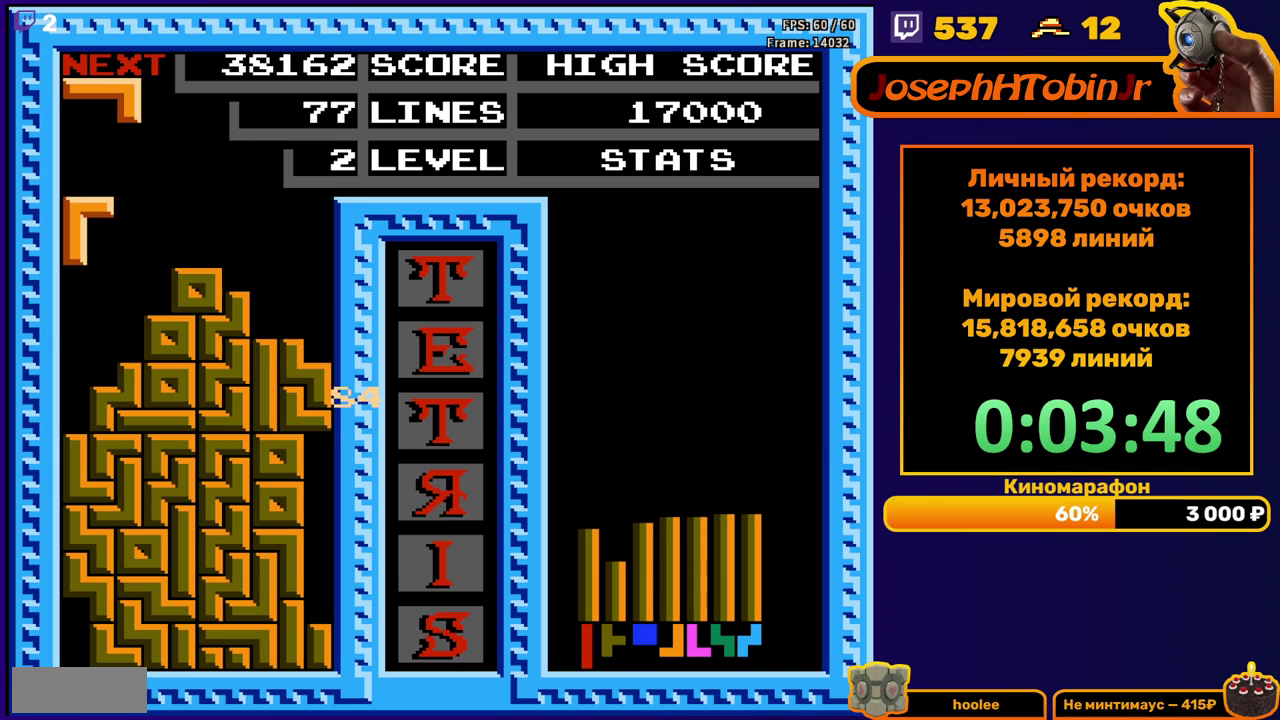
{"buttons": [], "events": [[367, "DPAD_DOWN", "up"]]}
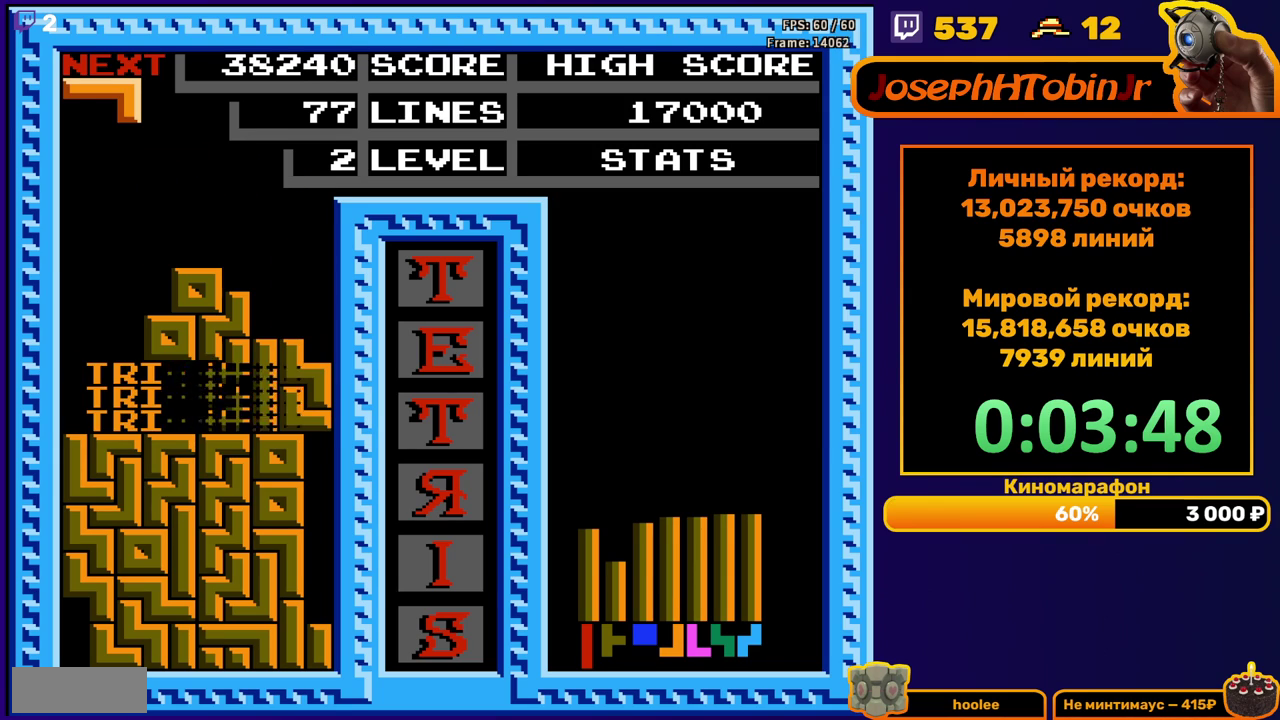
{"buttons": ["A", "DPAD_LEFT"], "events": [[233, "DPAD_LEFT", "down"], [333, "A", "down"], [400, "A", "up"], [483, "A", "down"]]}
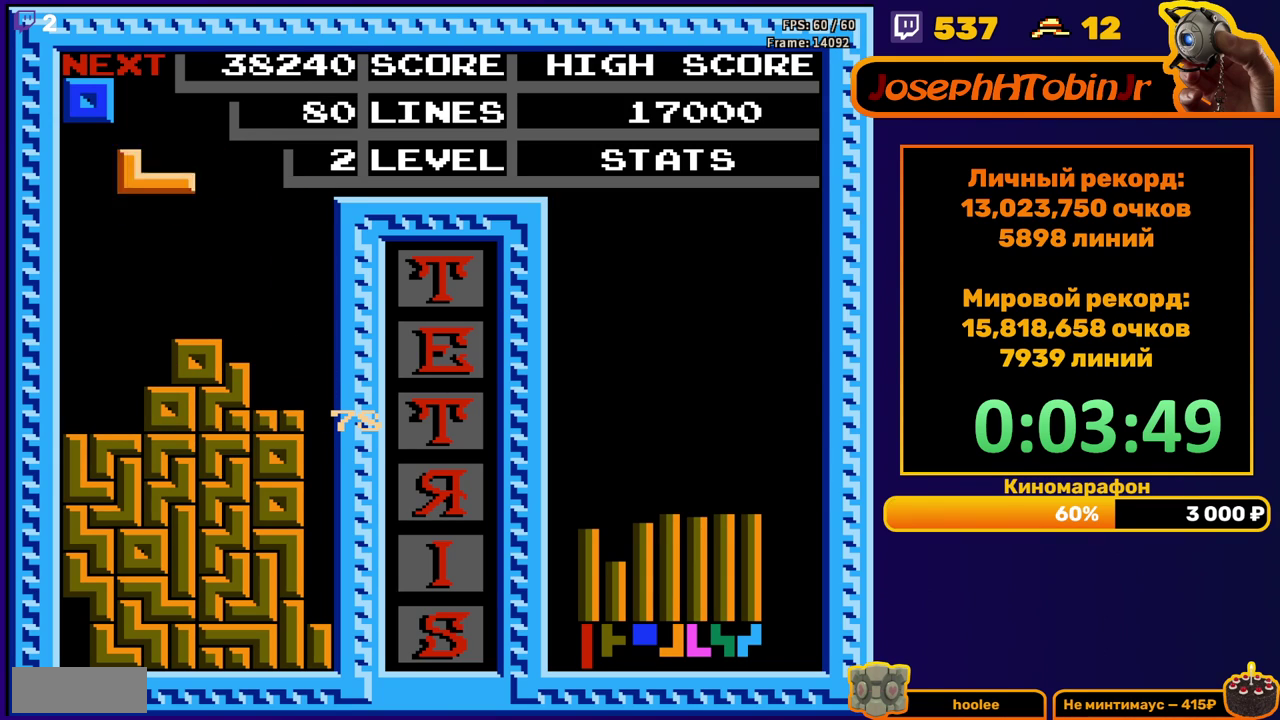
{"buttons": ["DPAD_DOWN"], "events": [[83, "A", "up"], [167, "DPAD_DOWN", "down"], [167, "DPAD_LEFT", "up"]]}
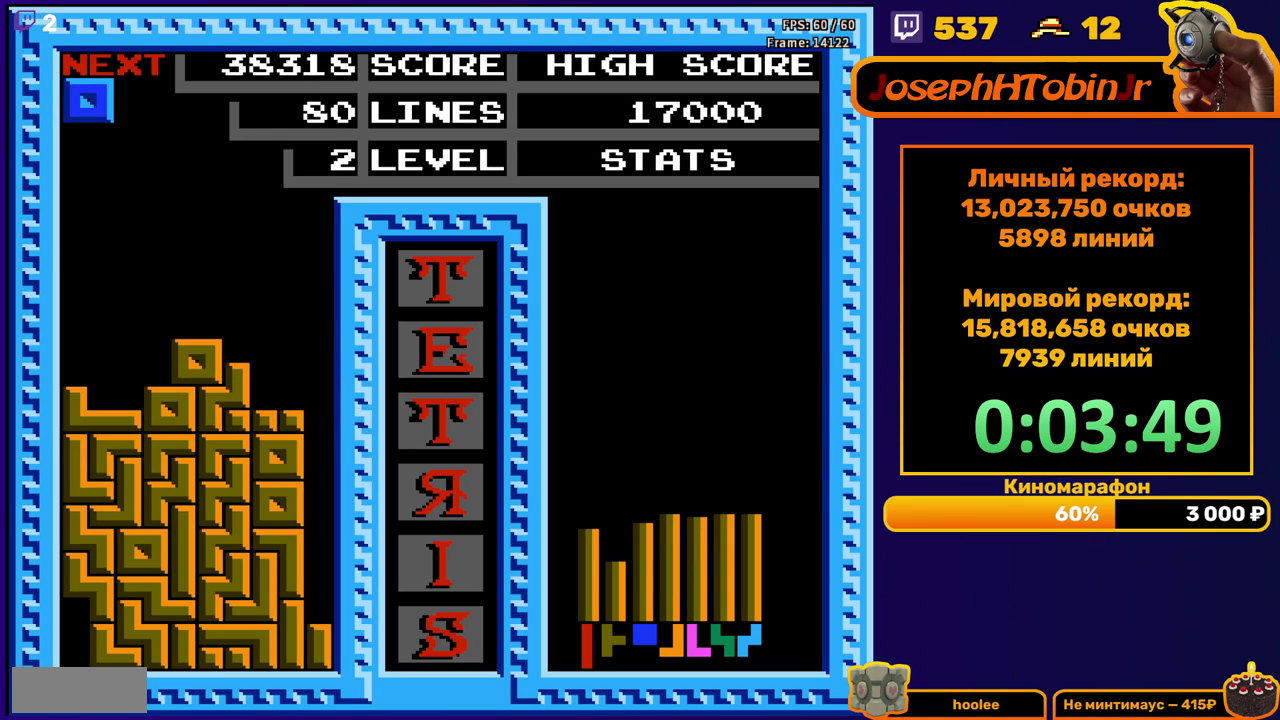
{"buttons": [], "events": [[67, "DPAD_DOWN", "up"], [117, "DPAD_LEFT", "down"], [433, "DPAD_LEFT", "up"]]}
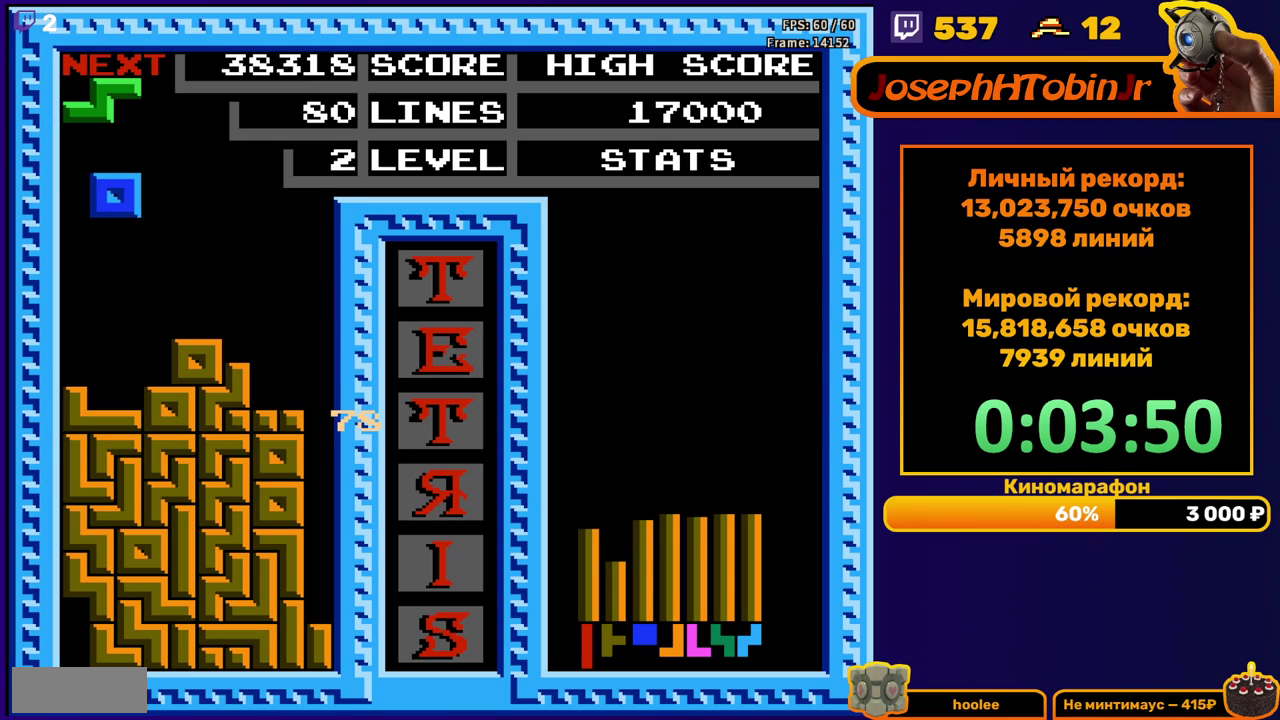
{"buttons": ["A", "DPAD_LEFT"], "events": [[17, "DPAD_DOWN", "down"], [400, "DPAD_DOWN", "up"], [467, "A", "down"], [467, "DPAD_LEFT", "down"]]}
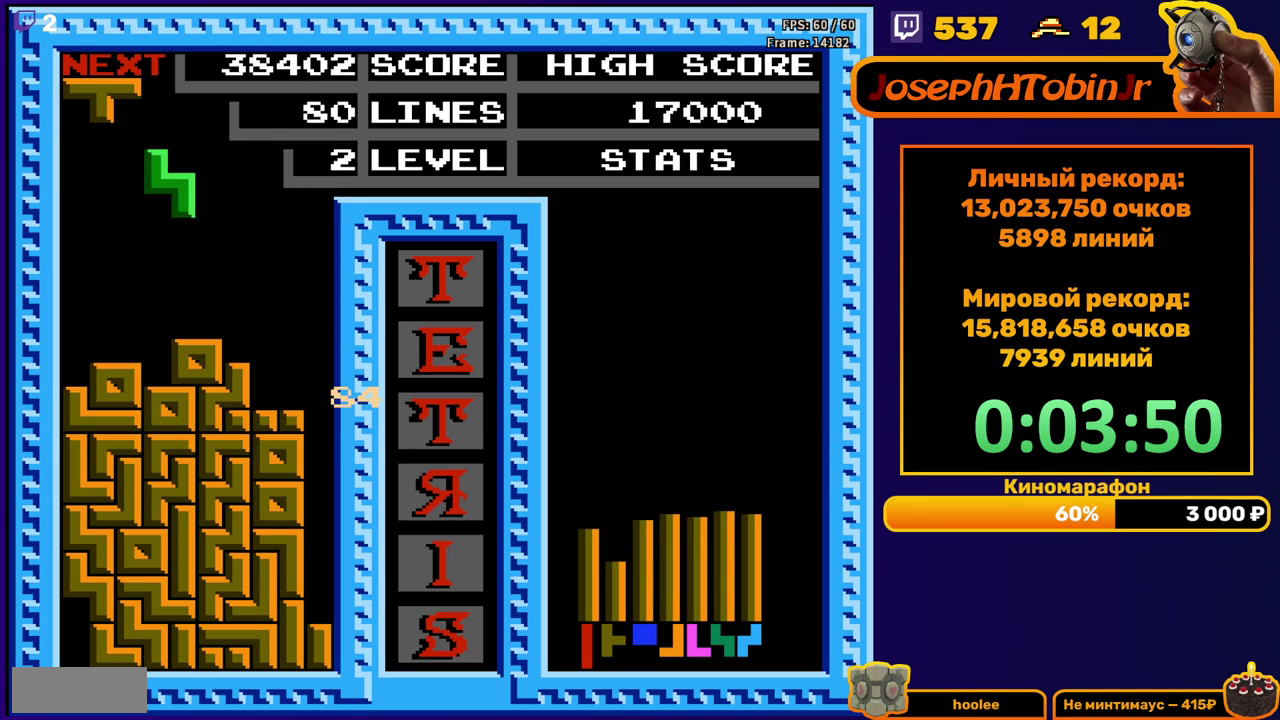
{"buttons": ["DPAD_DOWN"], "events": [[67, "A", "up"], [183, "DPAD_LEFT", "up"], [267, "DPAD_DOWN", "down"]]}
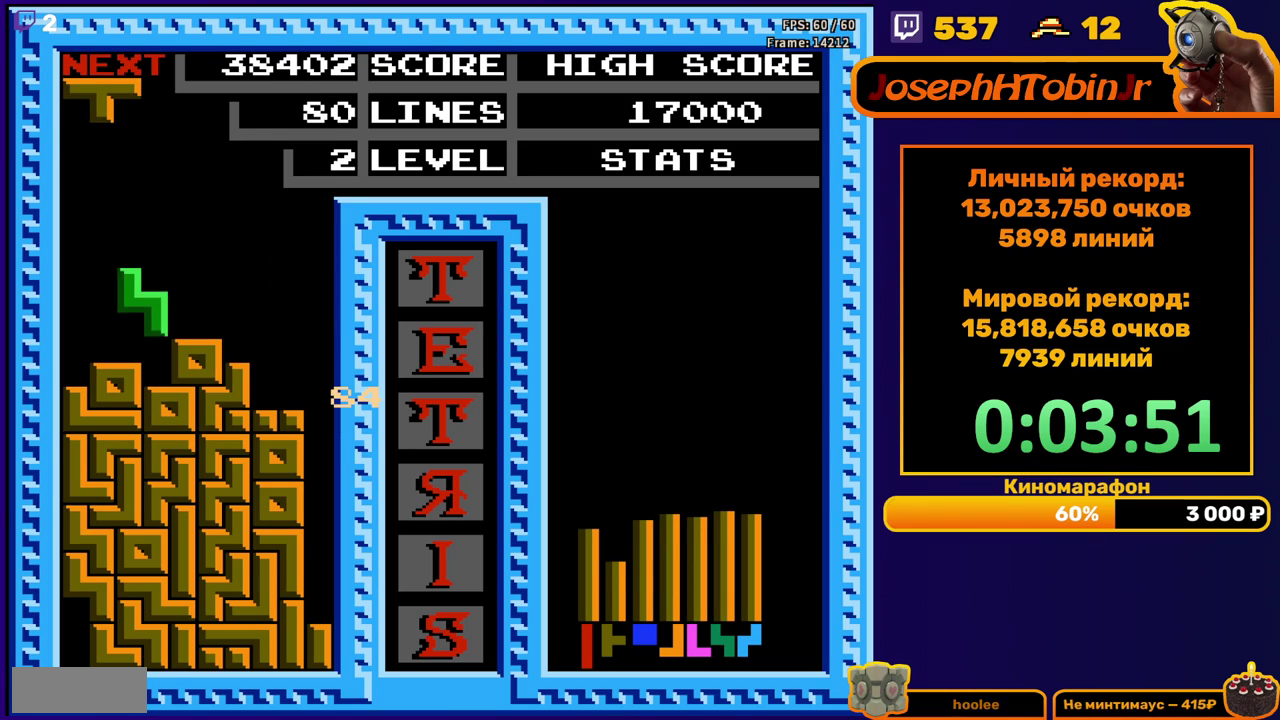
{"buttons": ["DPAD_LEFT"], "events": [[117, "DPAD_DOWN", "up"], [167, "DPAD_LEFT", "down"], [217, "B", "down"], [317, "B", "up"]]}
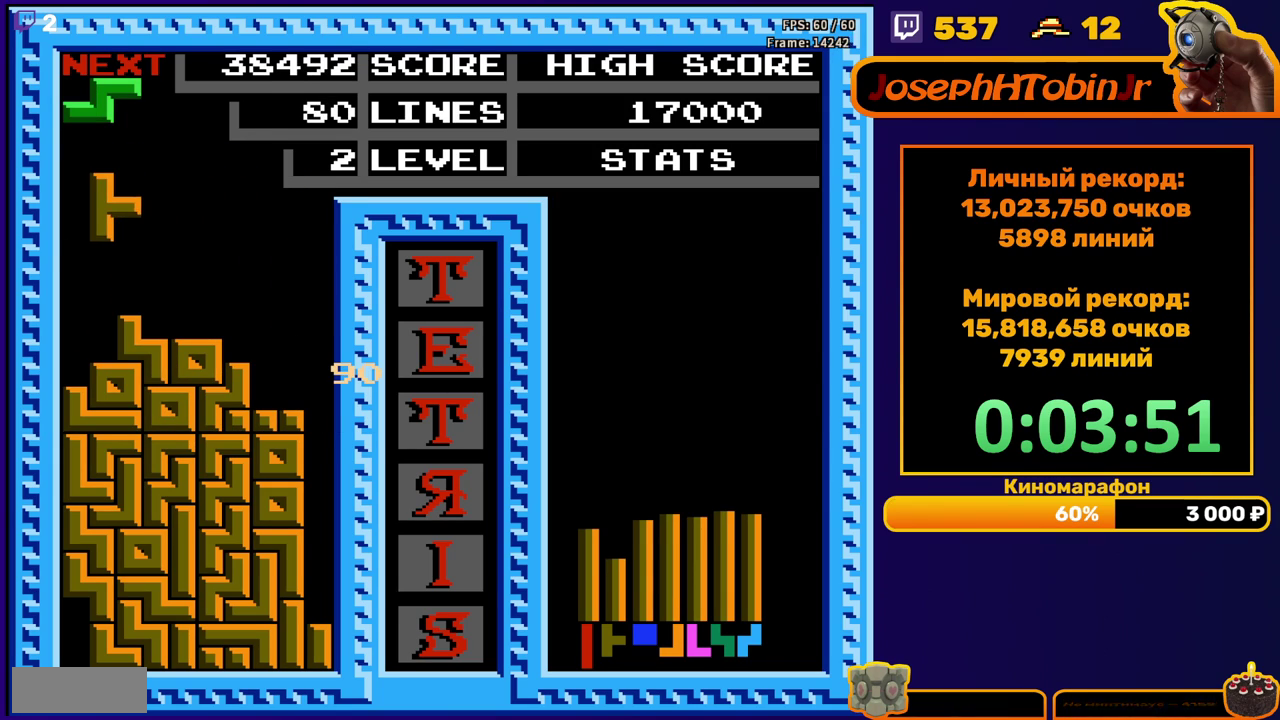
{"buttons": [], "events": [[150, "DPAD_LEFT", "up"], [167, "DPAD_DOWN", "down"], [483, "DPAD_DOWN", "up"]]}